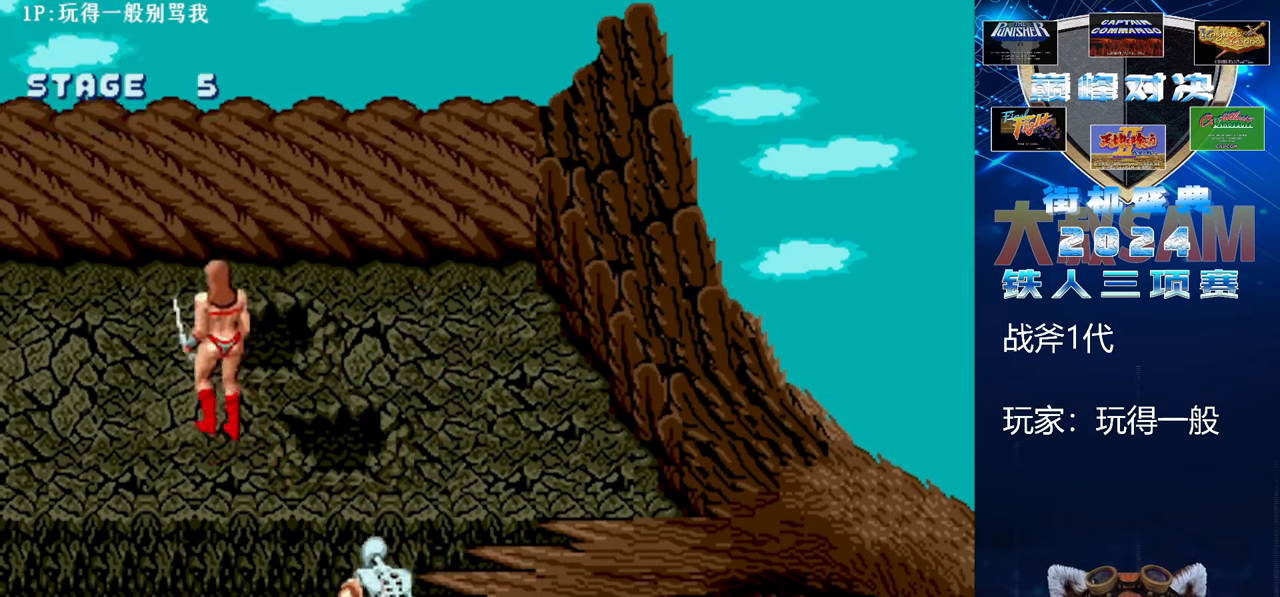
Gameplay with a controller (arcade stick); each line is a JSON object with the inputs held at the frame after it. "events" lists button and stick changes between this image and that frame as [ms after this image, input, new state], when the widget could be followed in between. Not read: L3 R3.
{"buttons": [], "left_stick": "left", "events": []}
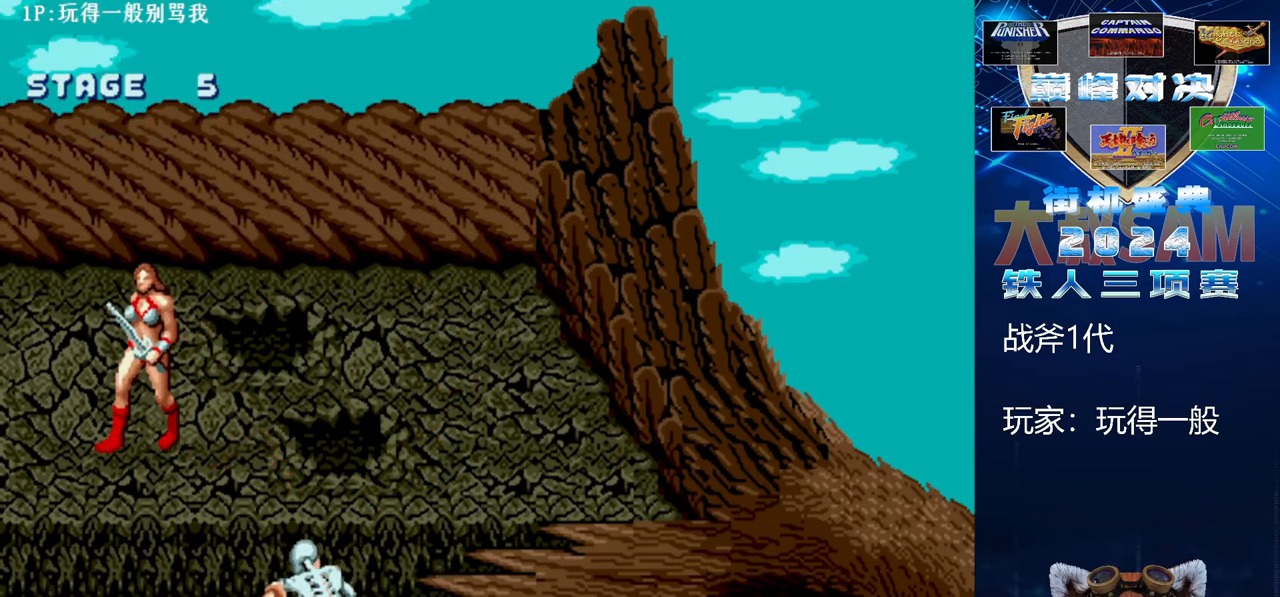
{"buttons": [], "left_stick": "center", "events": [[67, "left_stick", "center"]]}
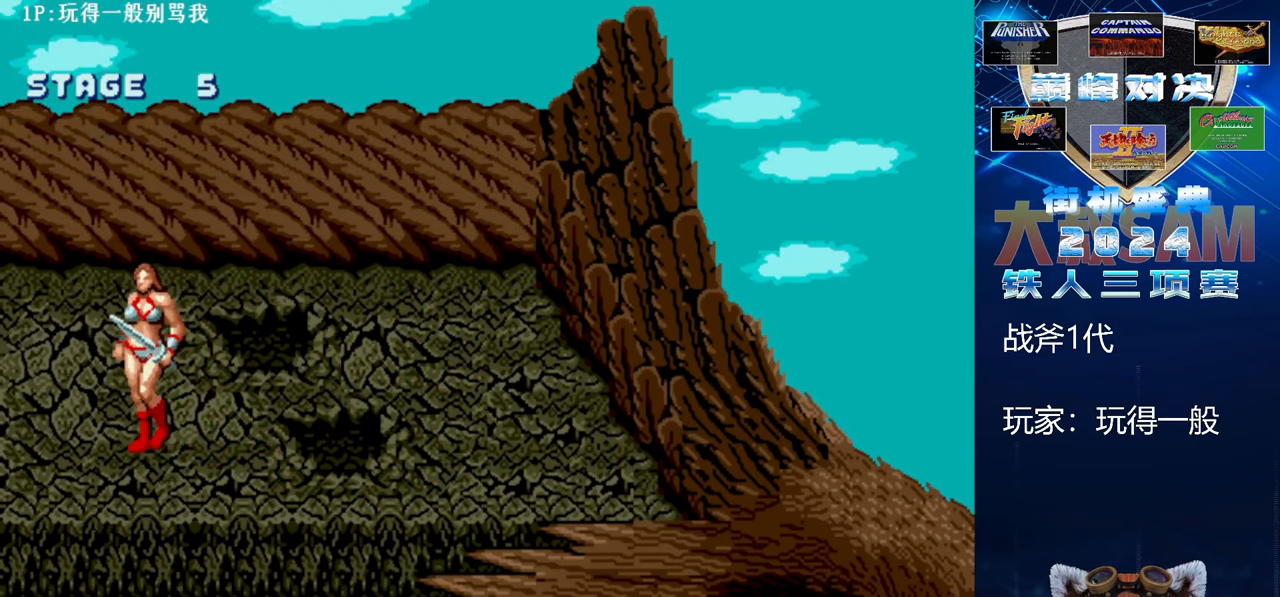
{"buttons": [], "left_stick": "right", "events": [[67, "left_stick", "right"], [133, "left_stick", "center"], [200, "left_stick", "right"]]}
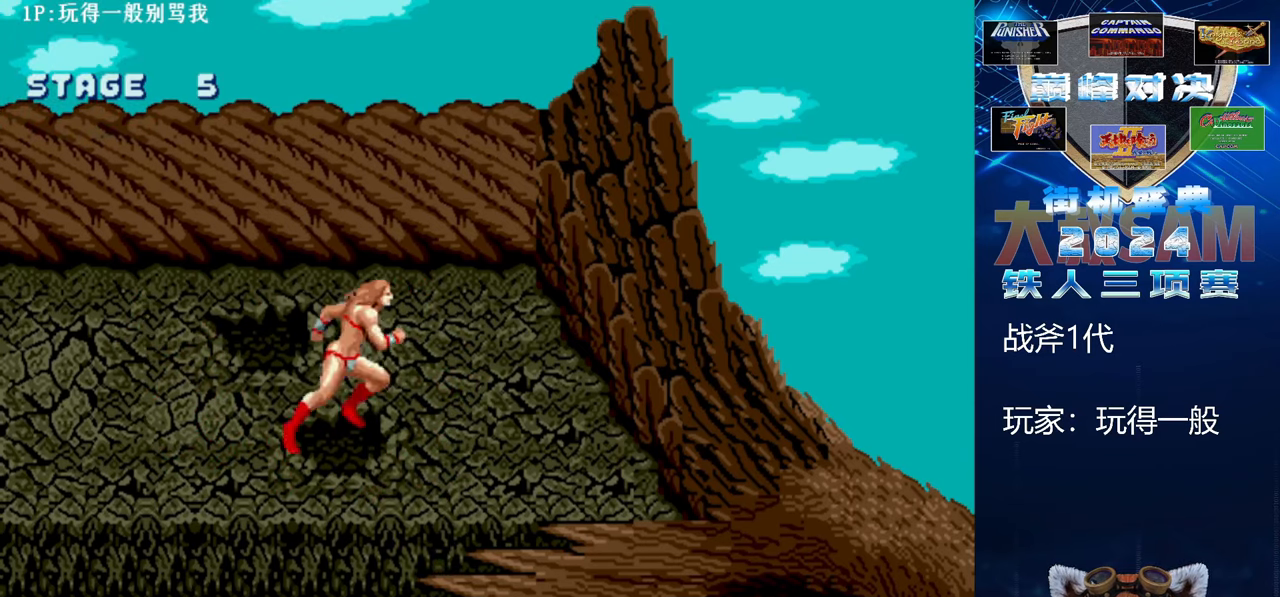
{"buttons": [], "left_stick": "down-right", "events": [[267, "left_stick", "center"], [367, "left_stick", "down-right"]]}
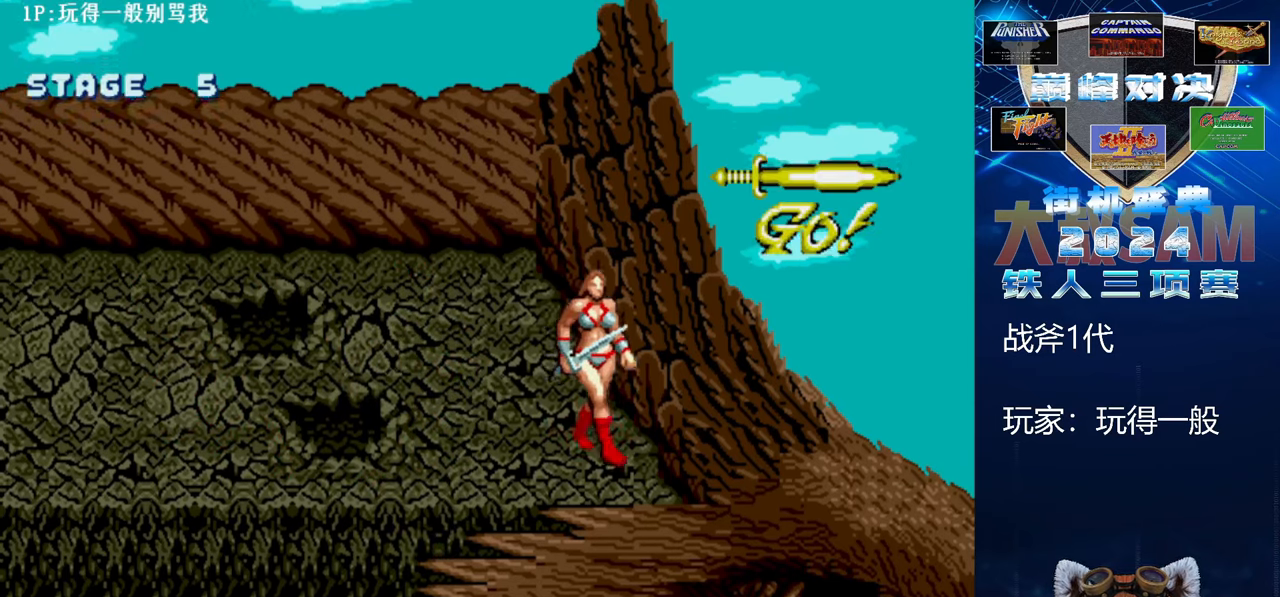
{"buttons": [], "left_stick": "center", "events": [[67, "left_stick", "right"], [267, "left_stick", "center"]]}
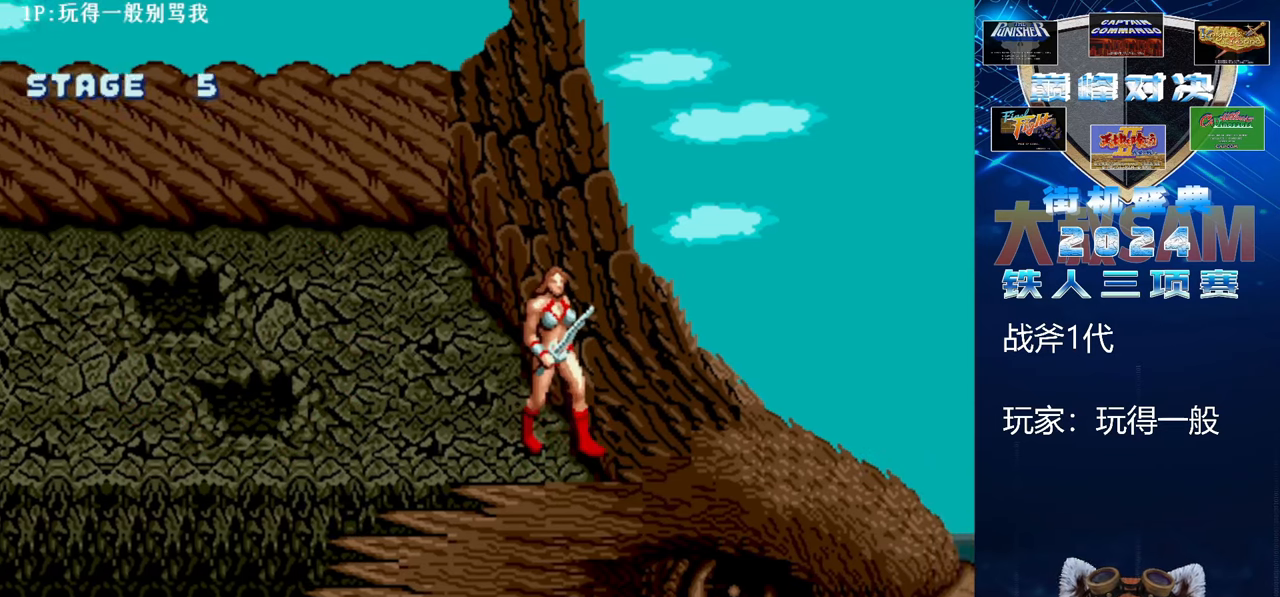
{"buttons": [], "left_stick": "right", "events": [[33, "left_stick", "down"], [233, "left_stick", "right"]]}
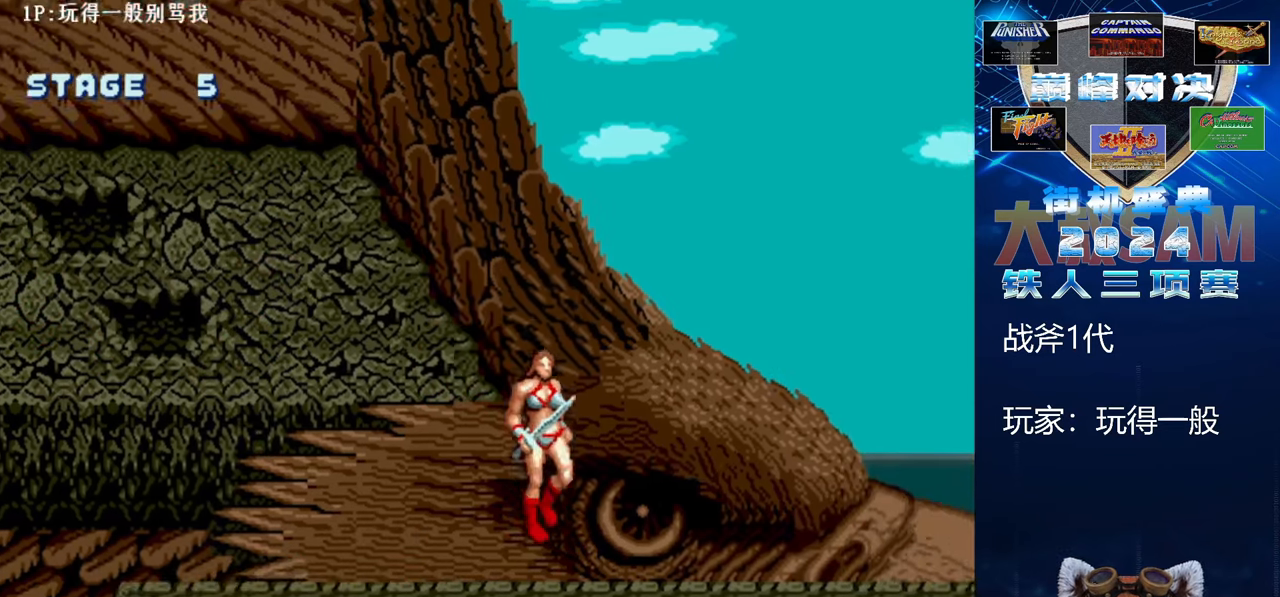
{"buttons": [], "left_stick": "up", "events": [[267, "left_stick", "up"]]}
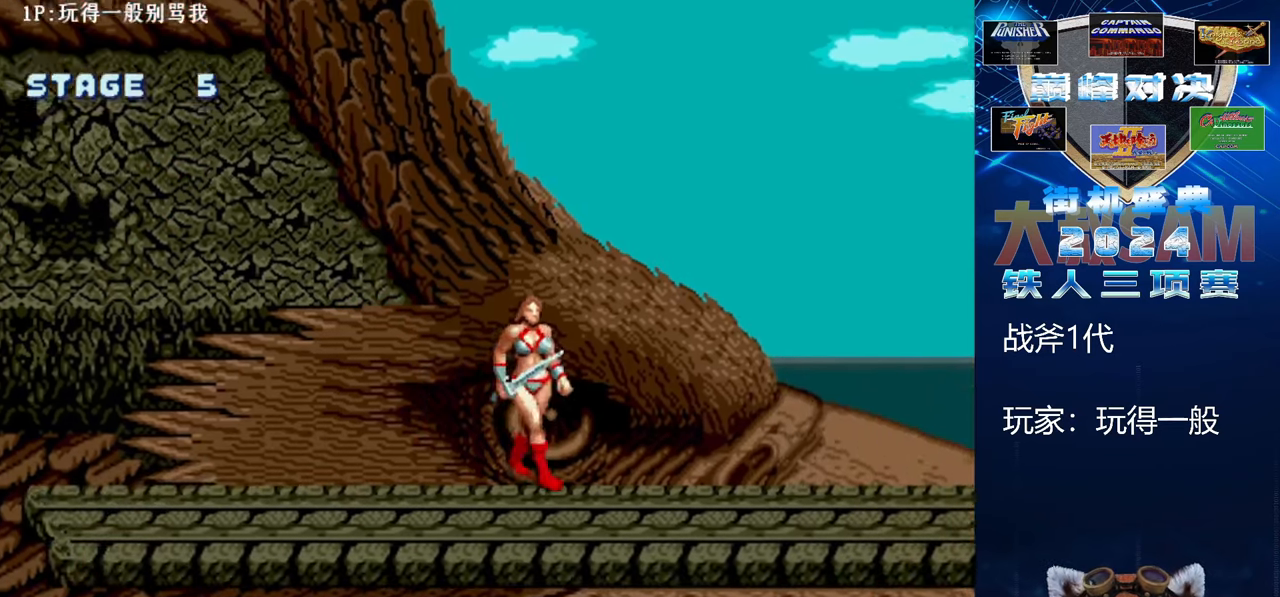
{"buttons": [], "left_stick": "left", "events": [[33, "left_stick", "center"], [100, "left_stick", "left"]]}
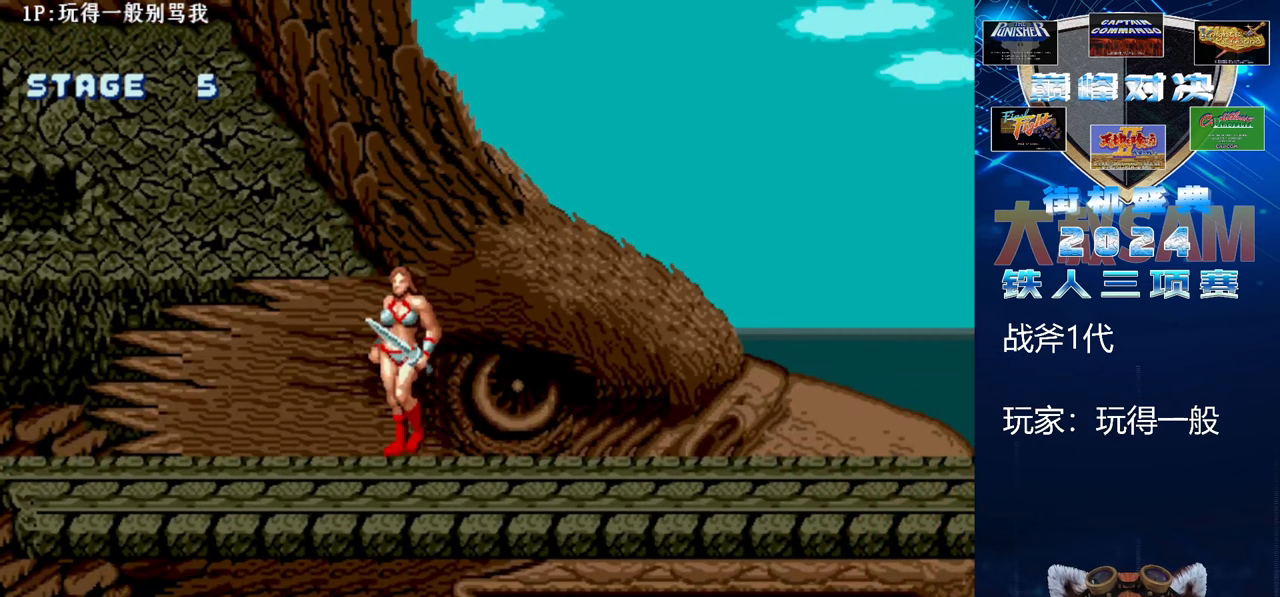
{"buttons": [], "left_stick": "right", "events": [[167, "left_stick", "right"]]}
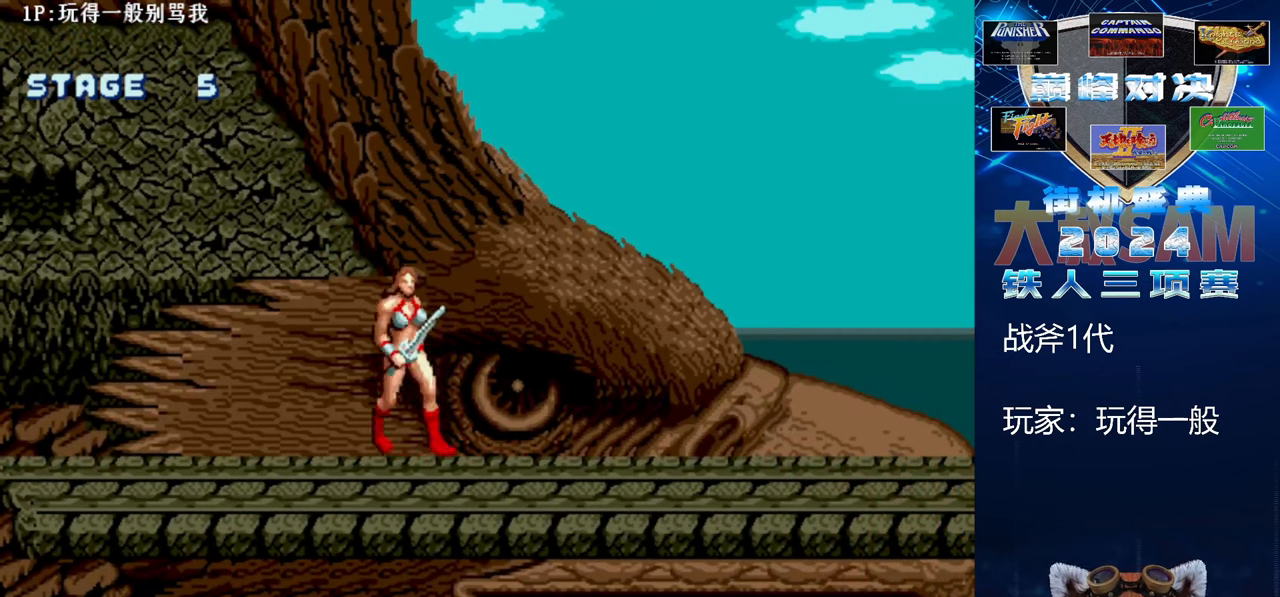
{"buttons": [], "left_stick": "right", "events": []}
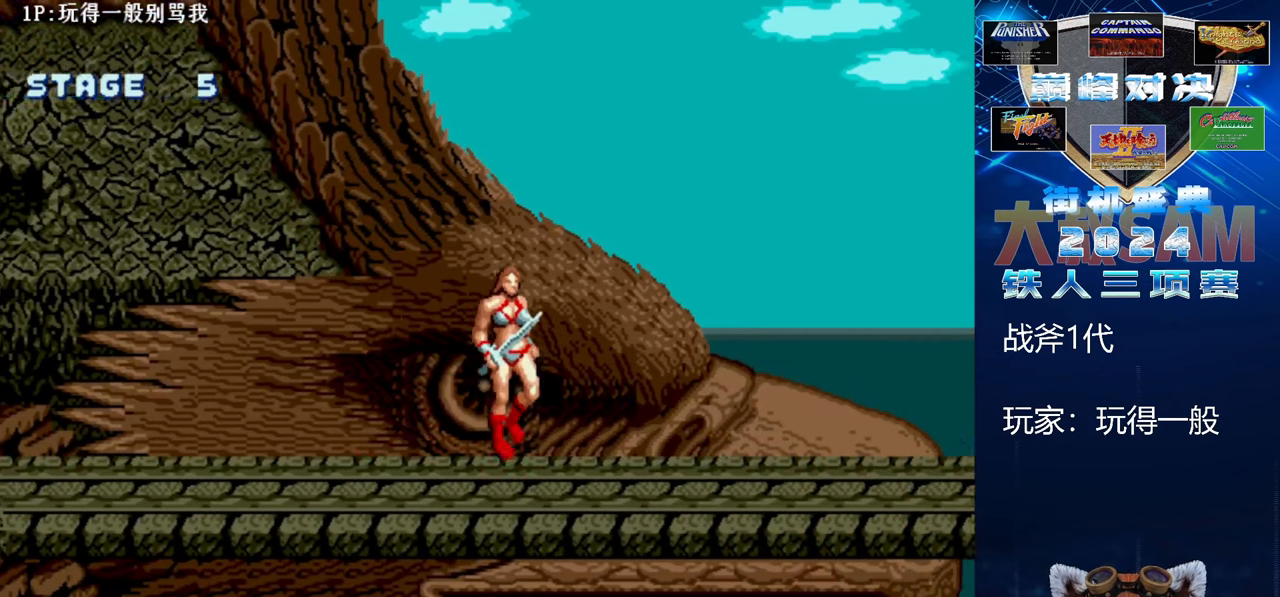
{"buttons": [], "left_stick": "right", "events": []}
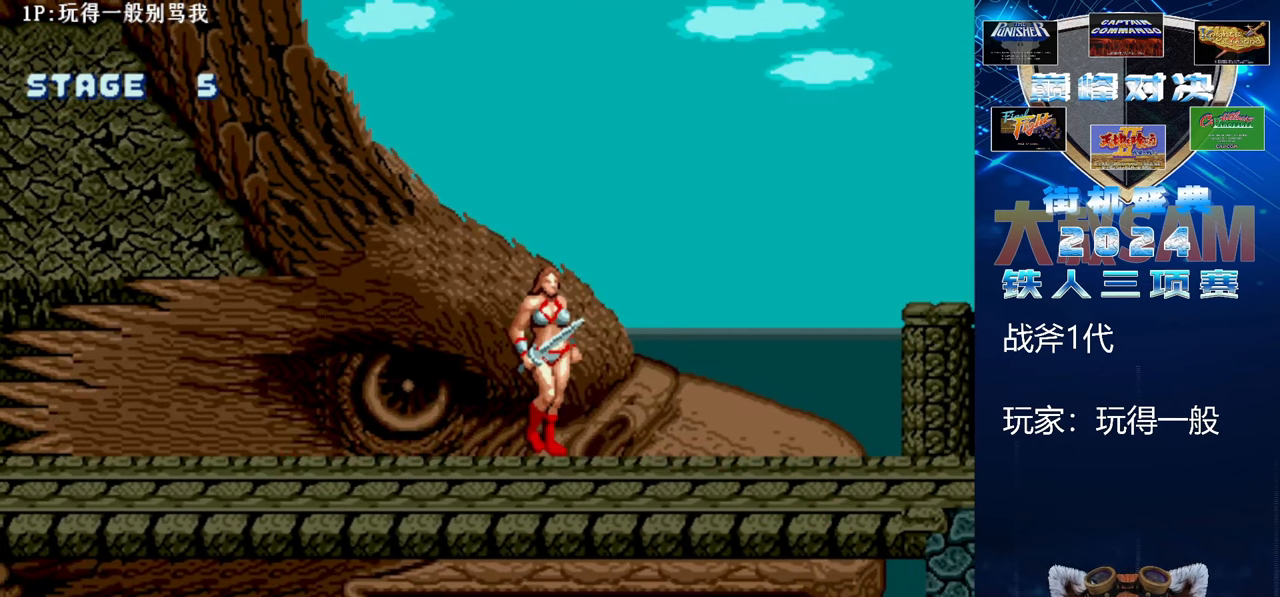
{"buttons": [], "left_stick": "left", "events": [[133, "left_stick", "left"]]}
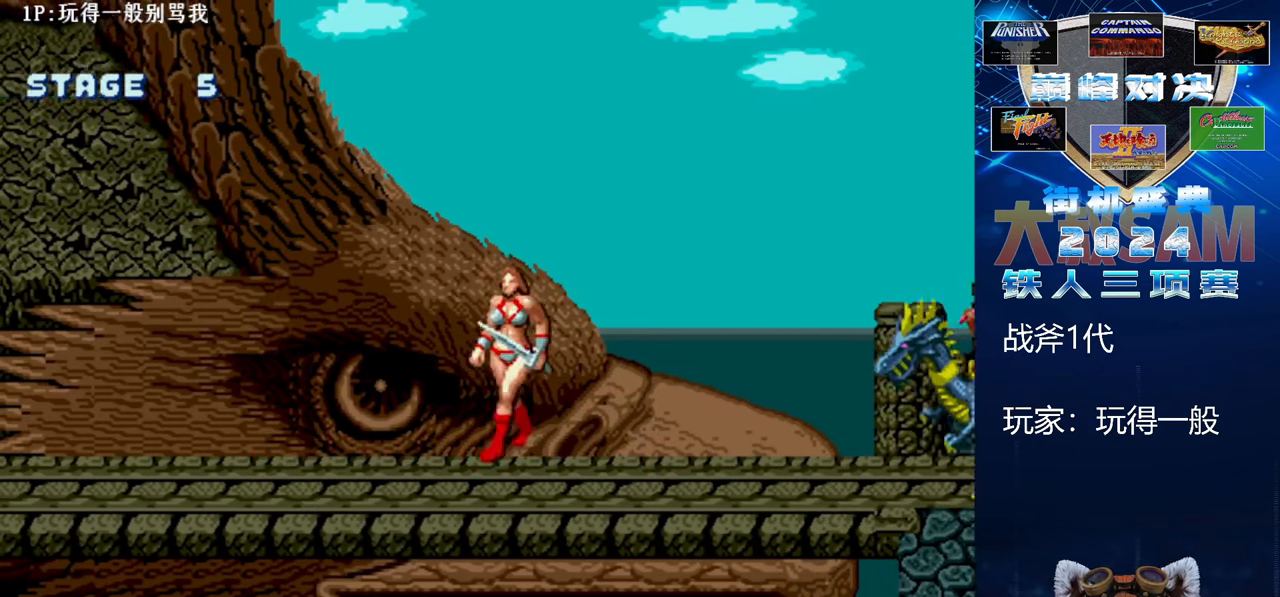
{"buttons": [], "left_stick": "left", "events": []}
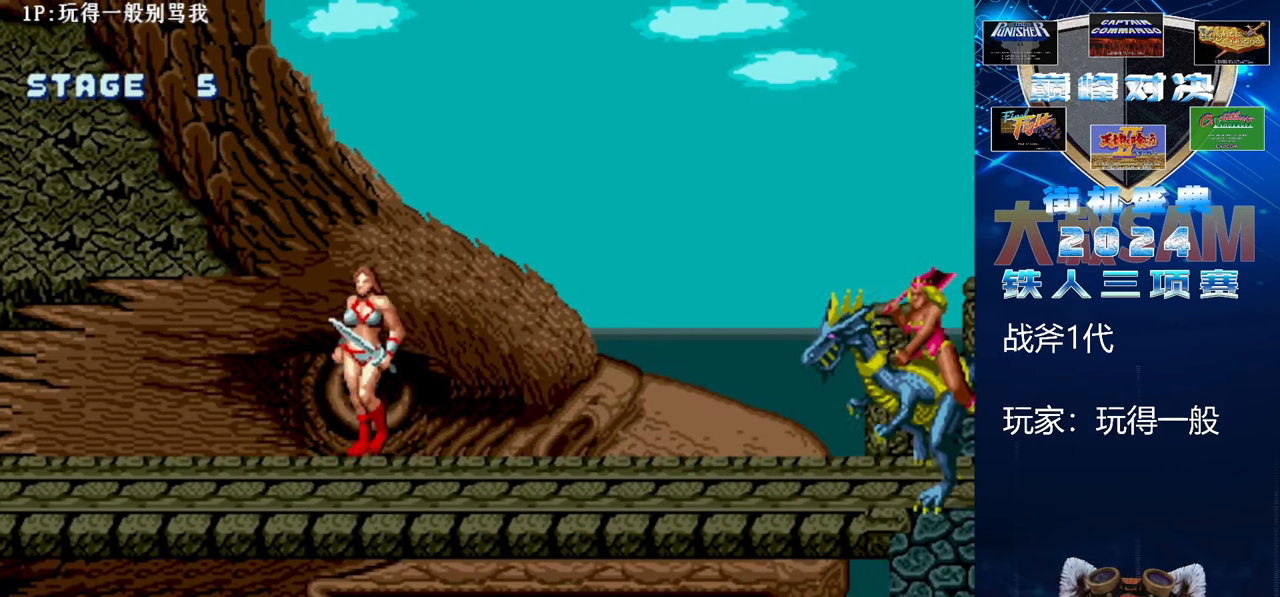
{"buttons": [], "left_stick": "center", "events": [[400, "left_stick", "center"]]}
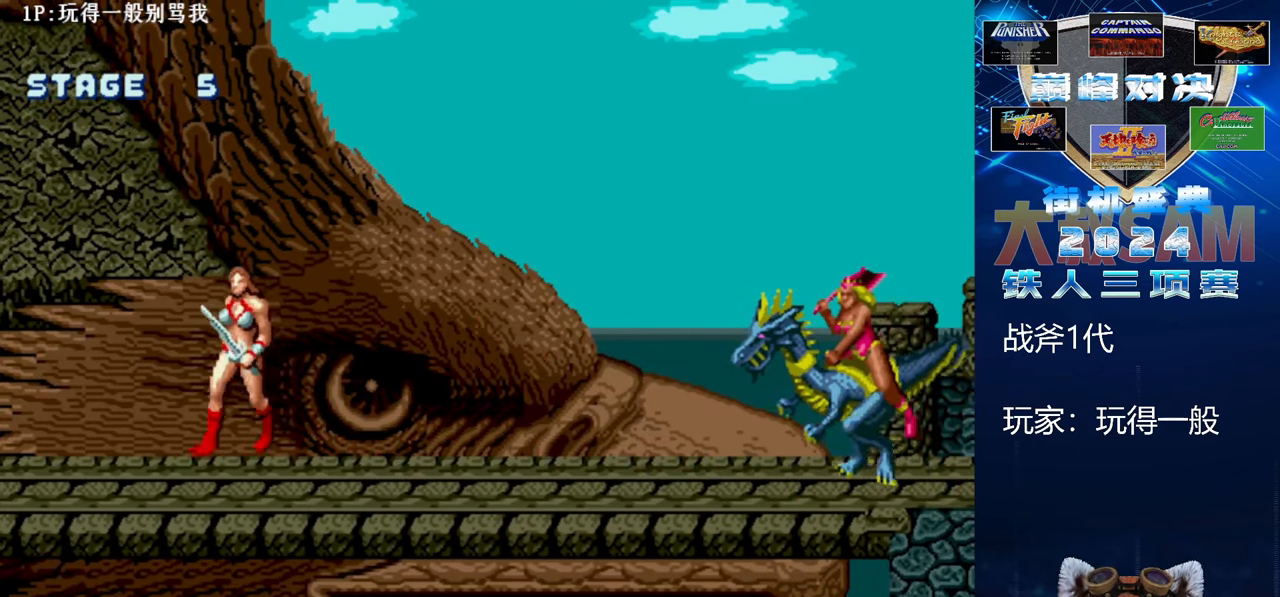
{"buttons": [], "left_stick": "right", "events": [[233, "left_stick", "right"]]}
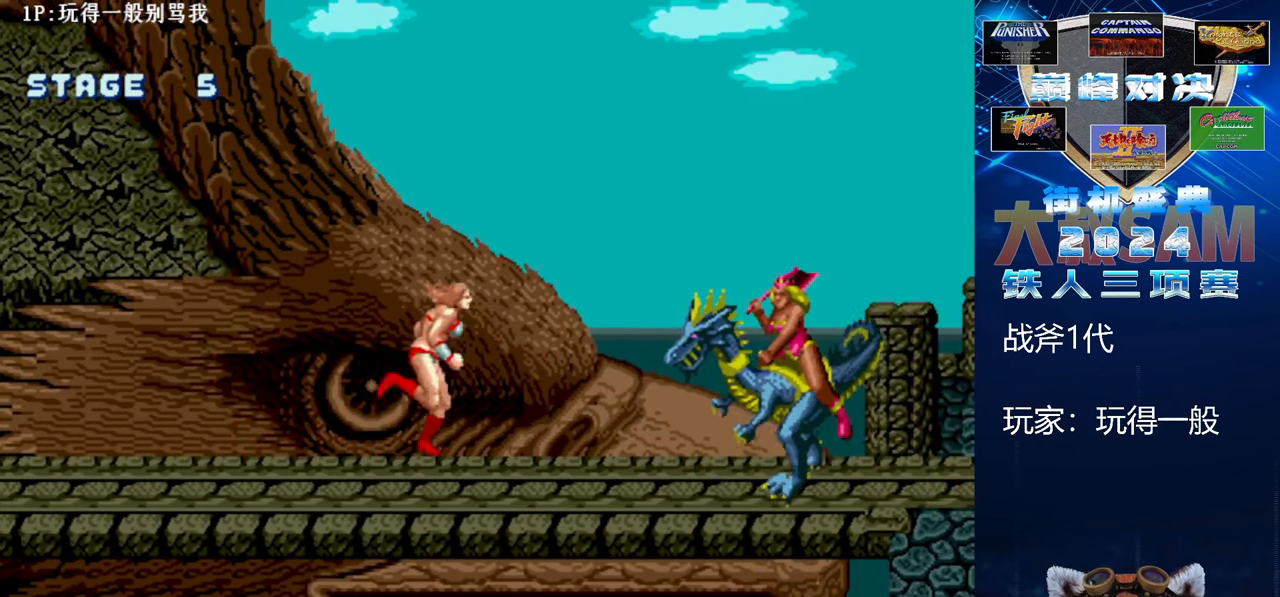
{"buttons": [], "left_stick": "right", "events": []}
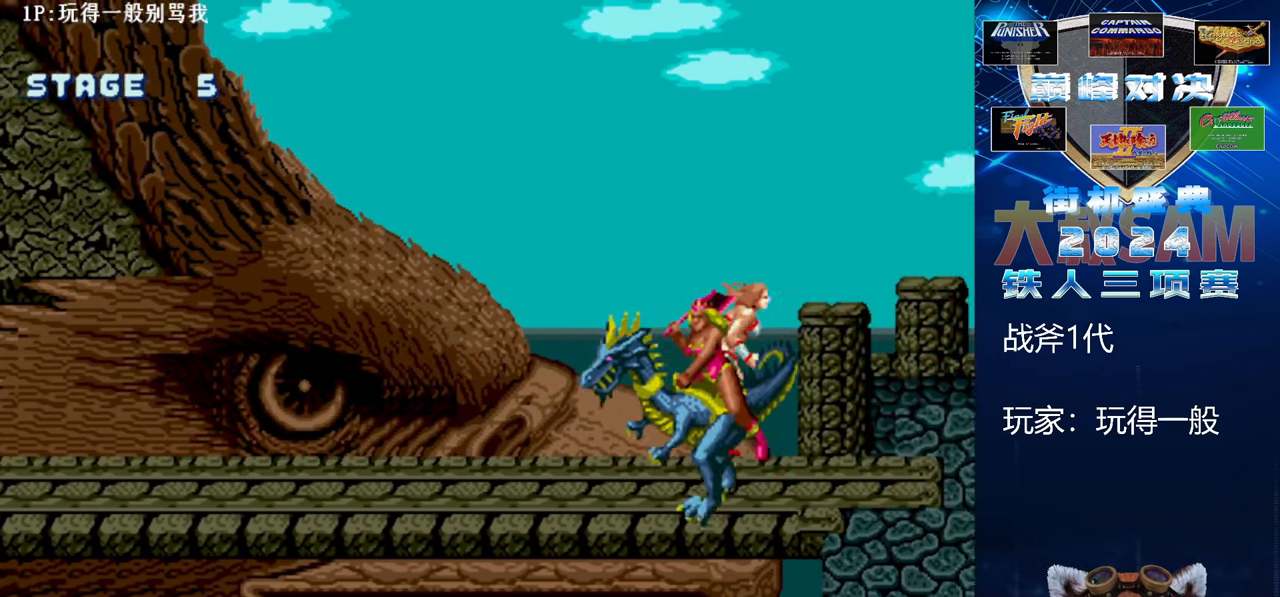
{"buttons": [], "left_stick": "up", "events": [[300, "left_stick", "up-right"], [500, "left_stick", "up"]]}
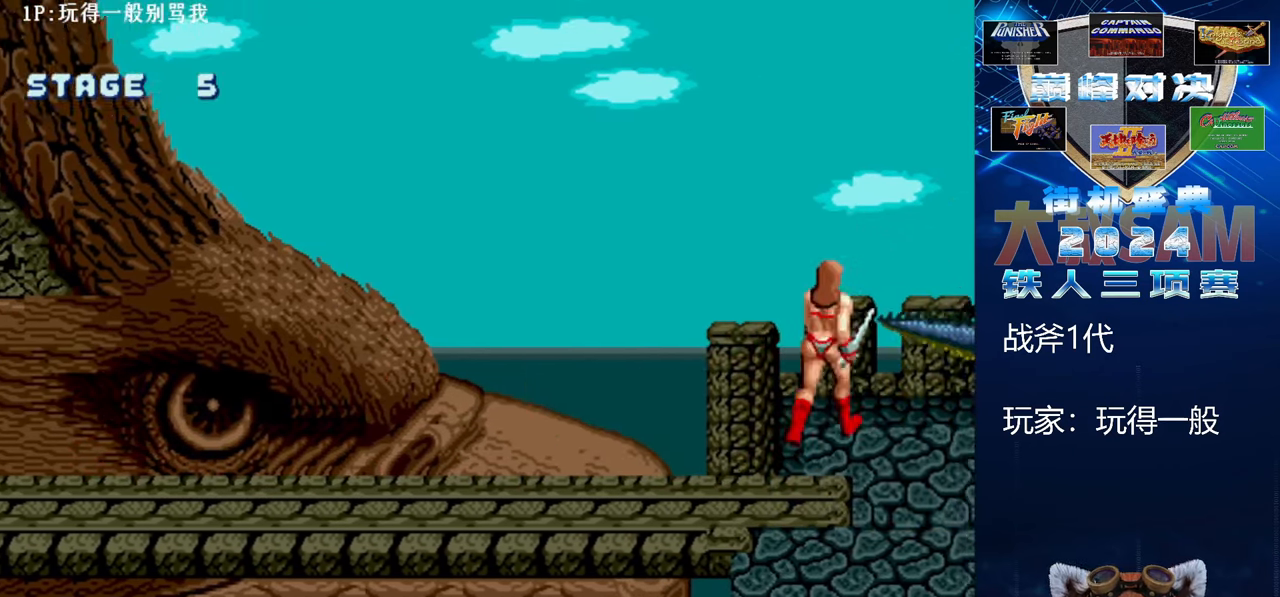
{"buttons": [], "left_stick": "up", "events": []}
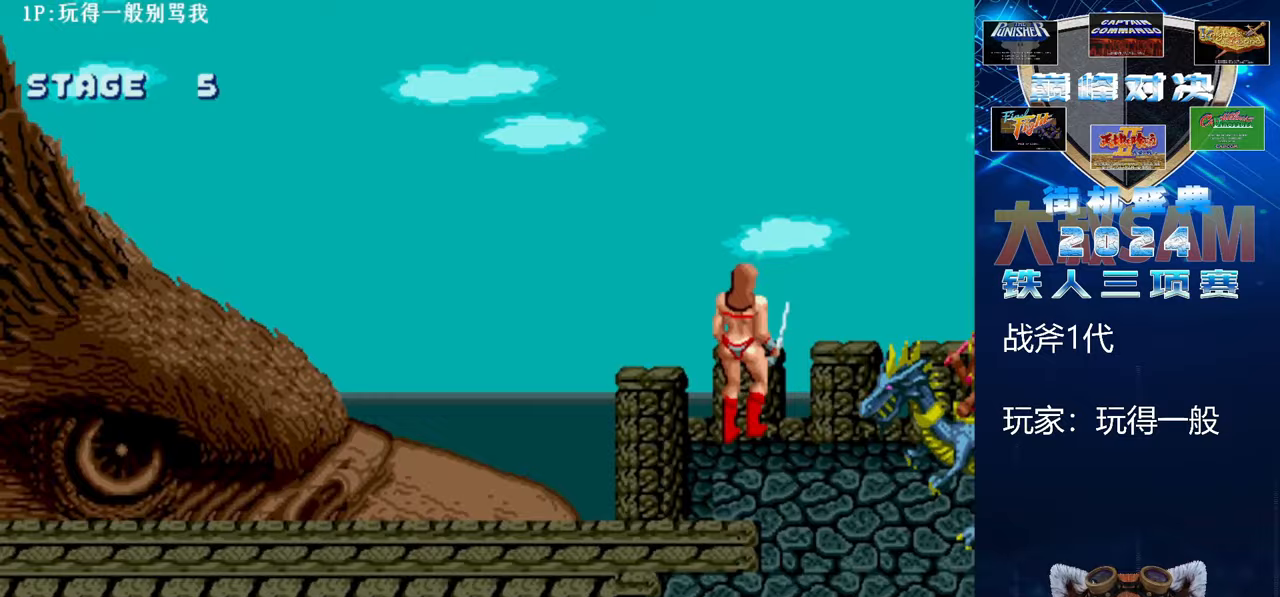
{"buttons": [], "left_stick": "down", "events": [[67, "left_stick", "center"], [233, "left_stick", "down"]]}
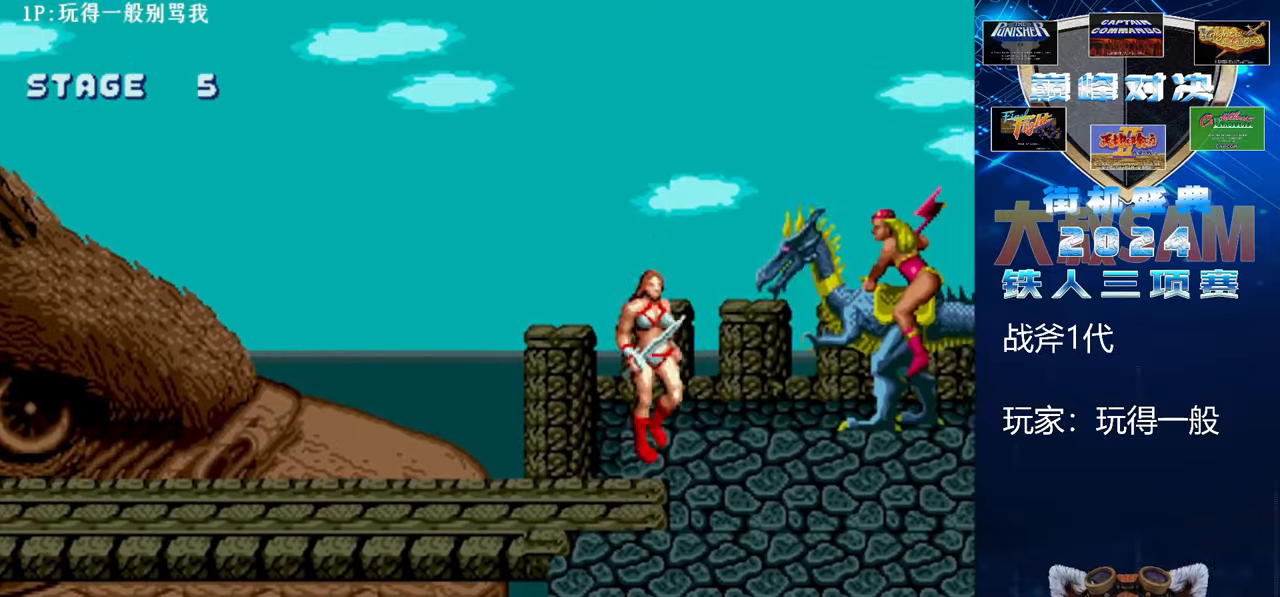
{"buttons": [], "left_stick": "right", "events": [[500, "left_stick", "right"]]}
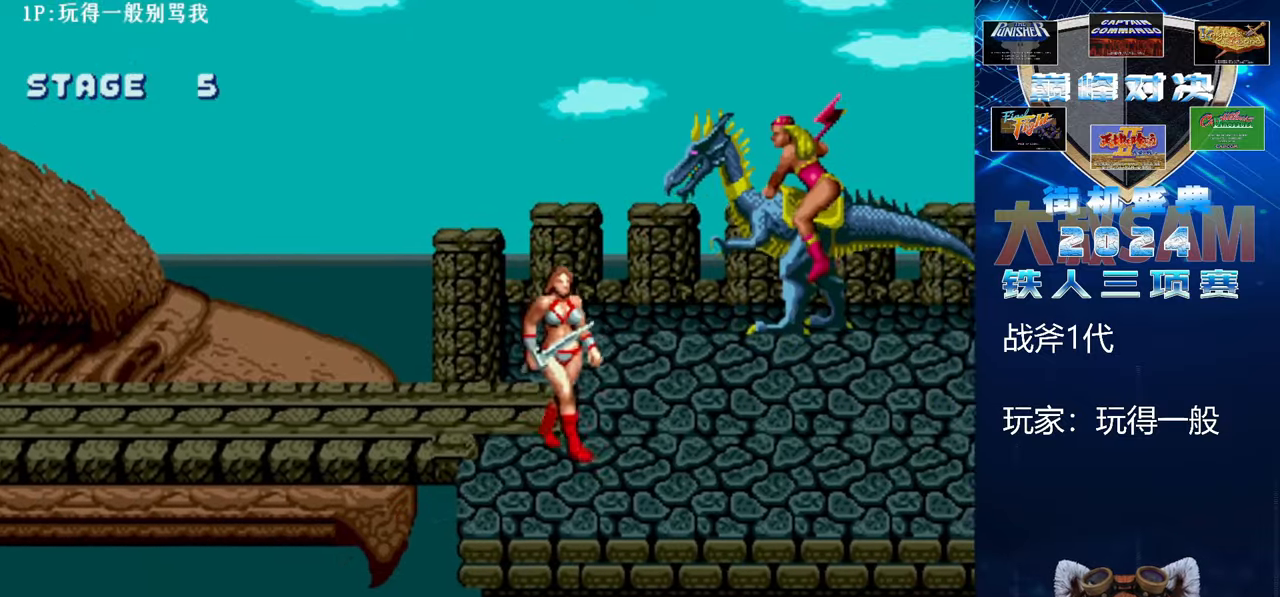
{"buttons": [], "left_stick": "left", "events": [[67, "left_stick", "center"], [133, "left_stick", "right"], [433, "left_stick", "left"]]}
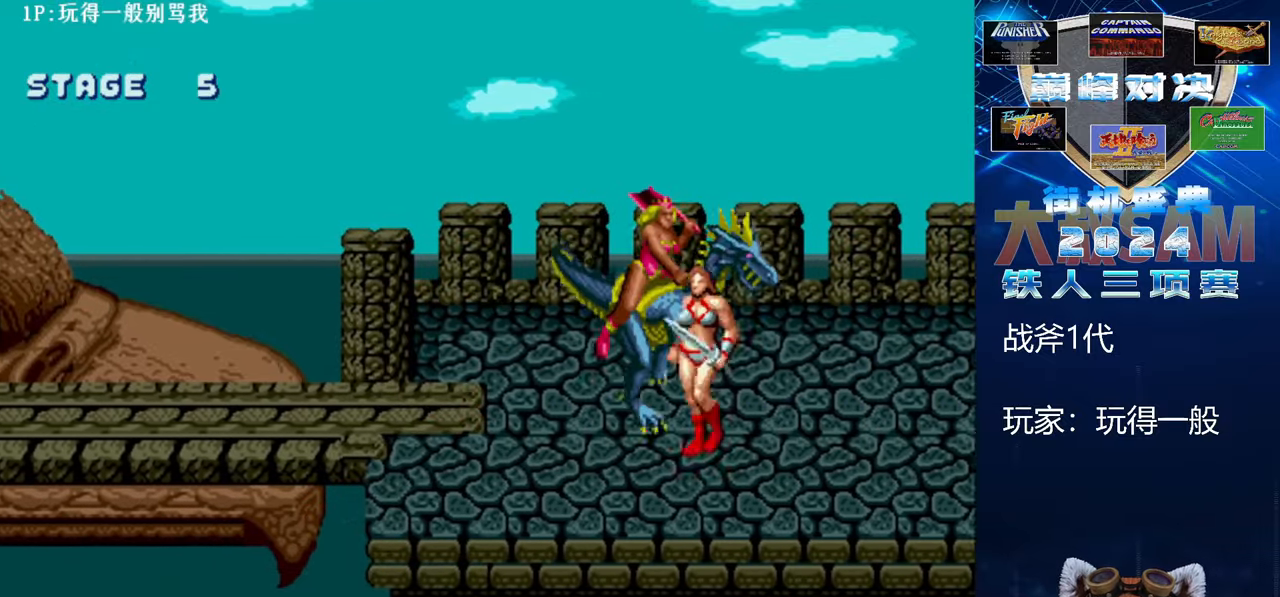
{"buttons": [], "left_stick": "up-left", "events": [[467, "left_stick", "up-left"]]}
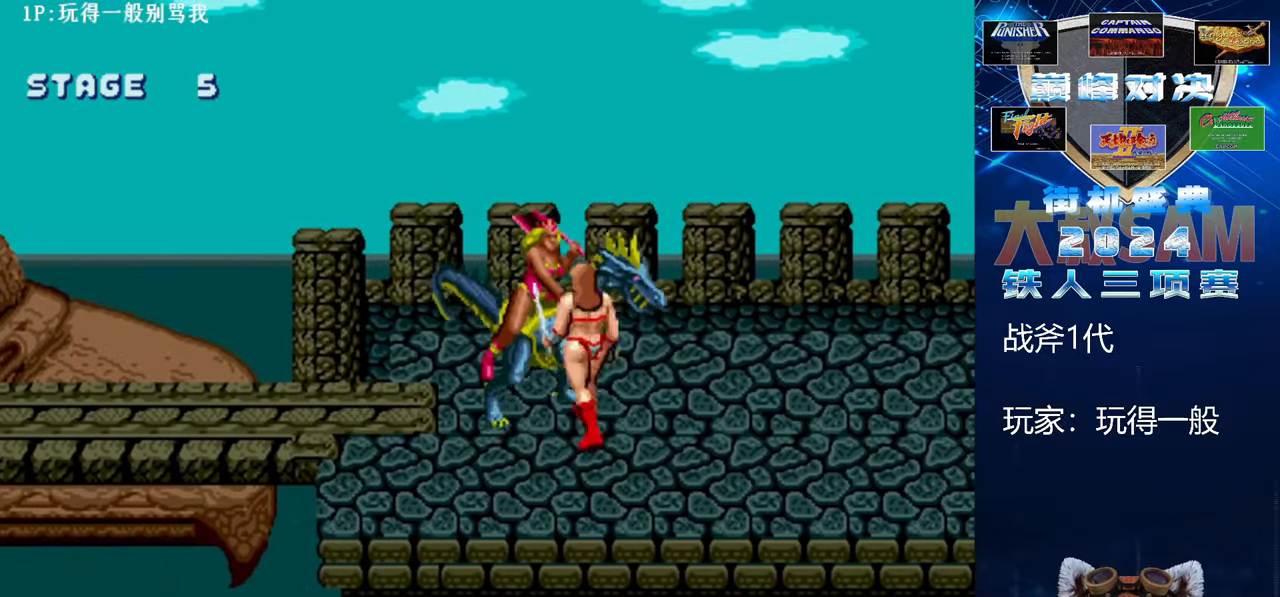
{"buttons": [], "left_stick": "center", "events": [[500, "left_stick", "center"]]}
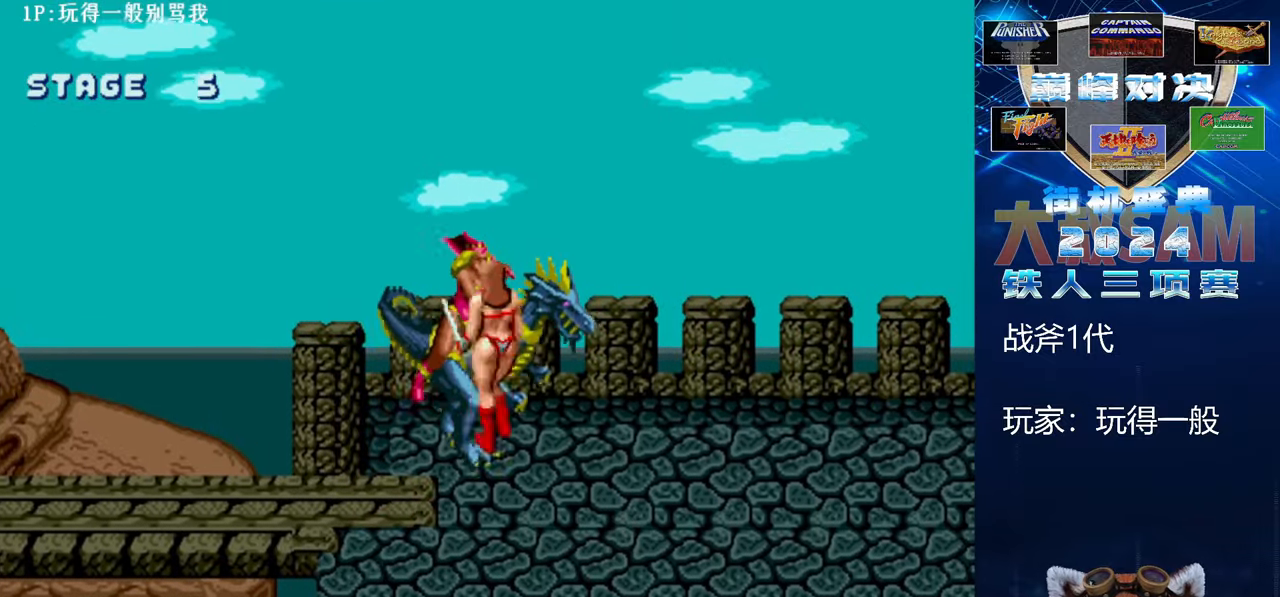
{"buttons": [], "left_stick": "down", "events": [[33, "left_stick", "down"]]}
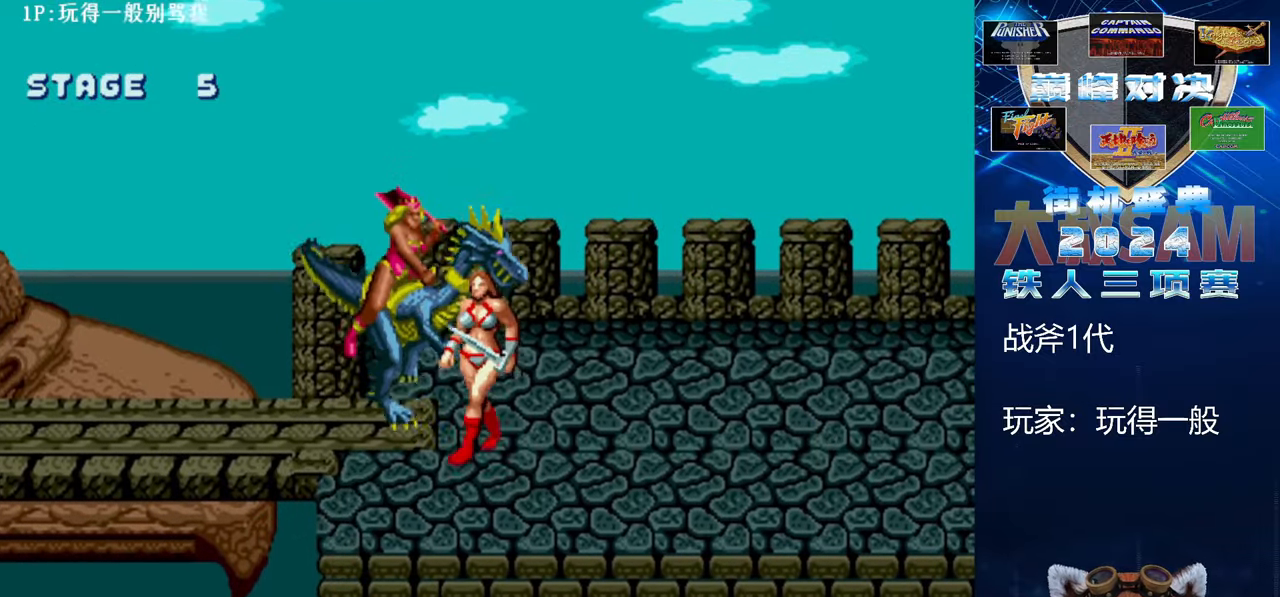
{"buttons": [], "left_stick": "left", "events": [[33, "left_stick", "down-left"], [233, "left_stick", "center"], [367, "left_stick", "left"]]}
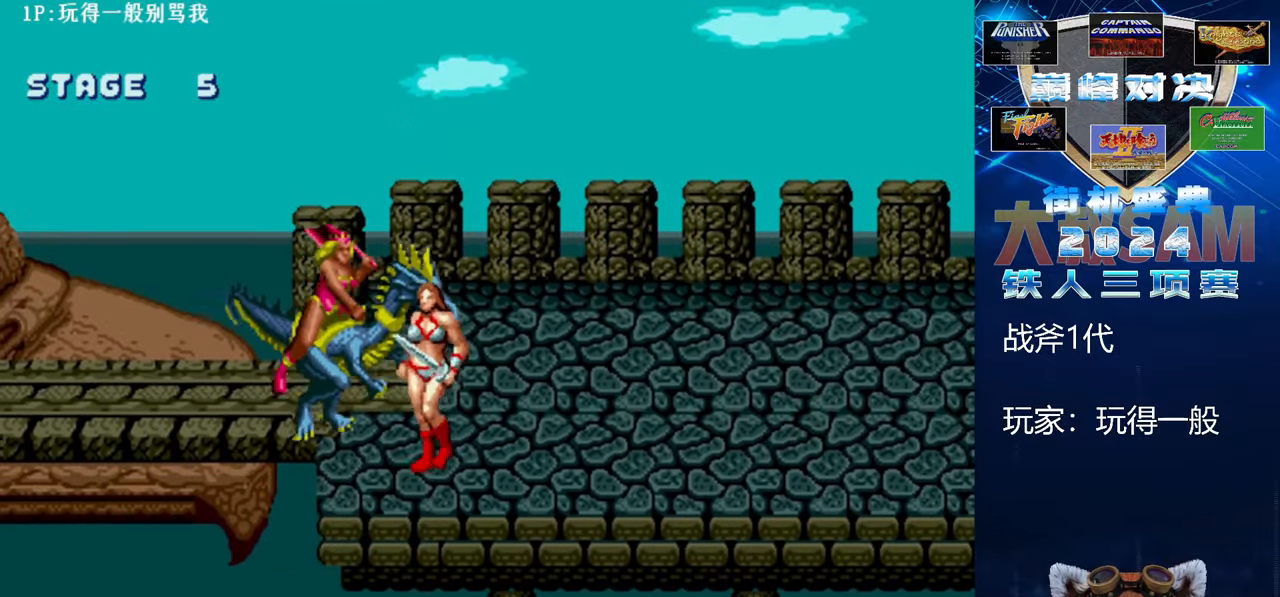
{"buttons": [], "left_stick": "center", "events": [[67, "left_stick", "down"], [133, "left_stick", "center"]]}
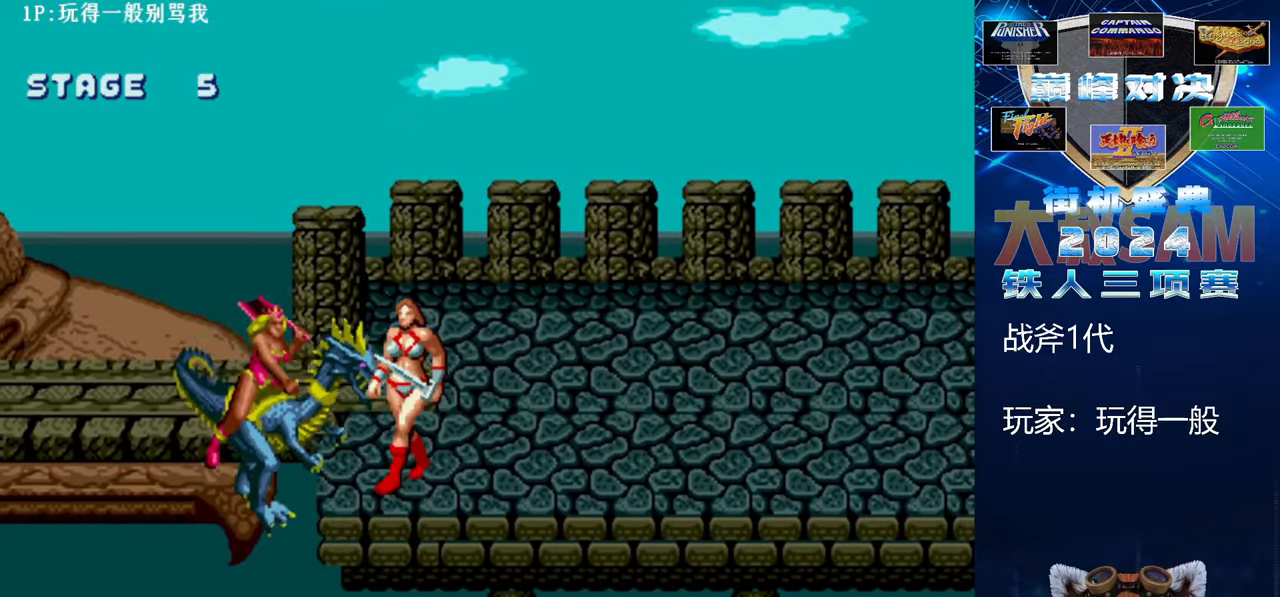
{"buttons": [], "left_stick": "right", "events": [[367, "left_stick", "right"]]}
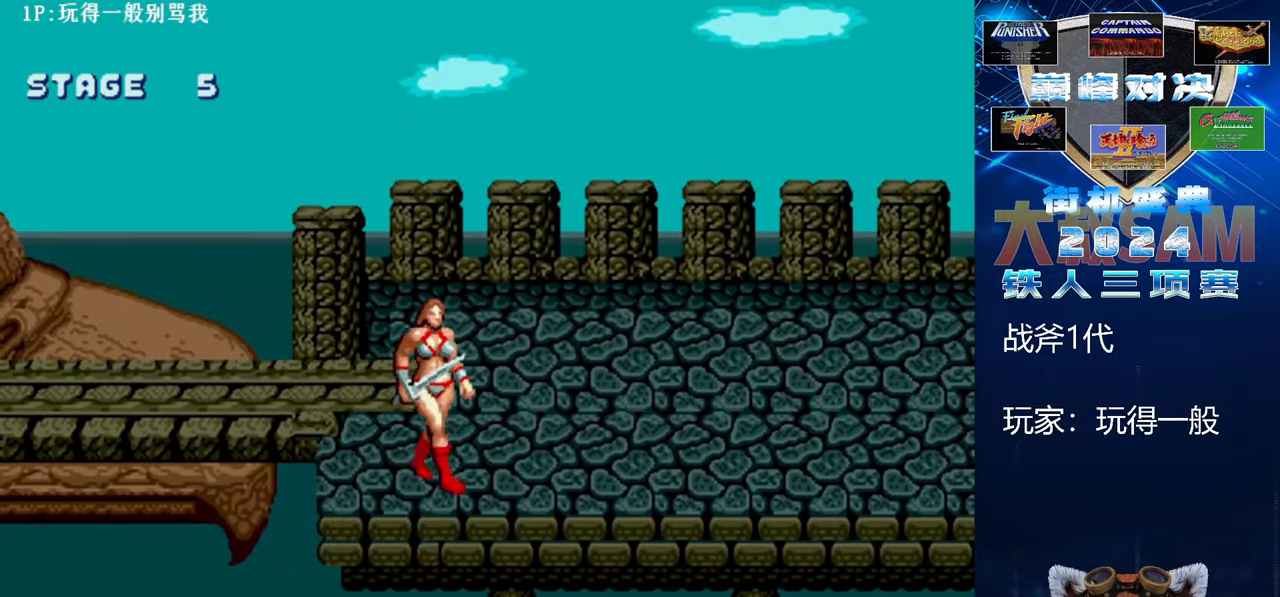
{"buttons": [], "left_stick": "right", "events": []}
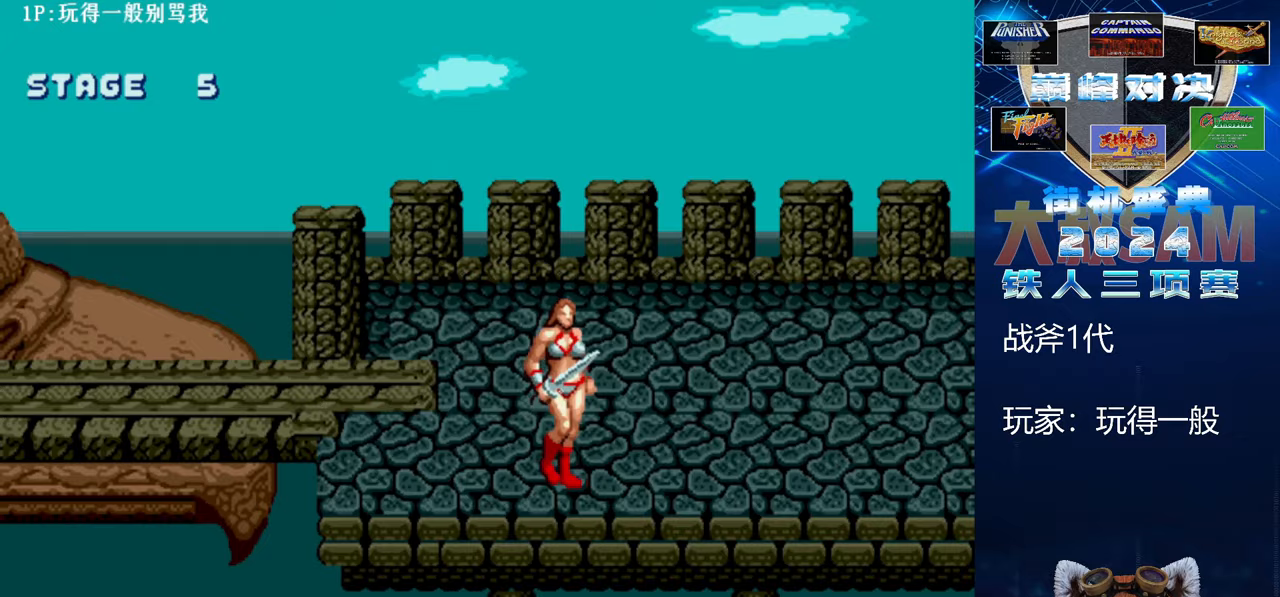
{"buttons": [], "left_stick": "center", "events": [[67, "left_stick", "center"]]}
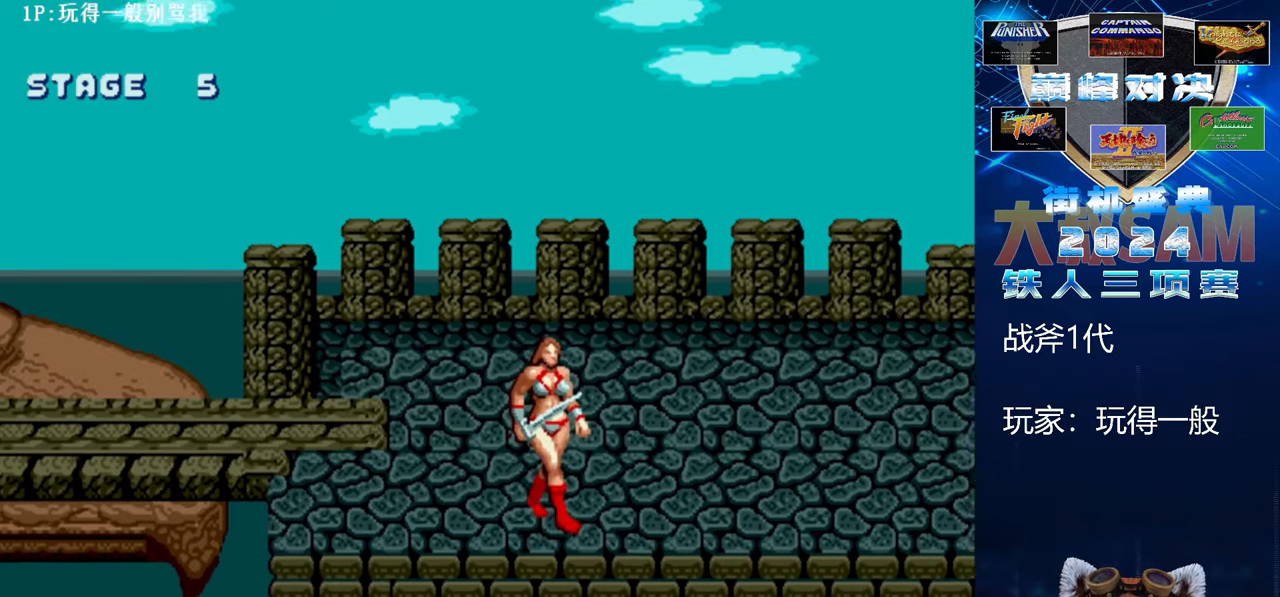
{"buttons": [], "left_stick": "center", "events": []}